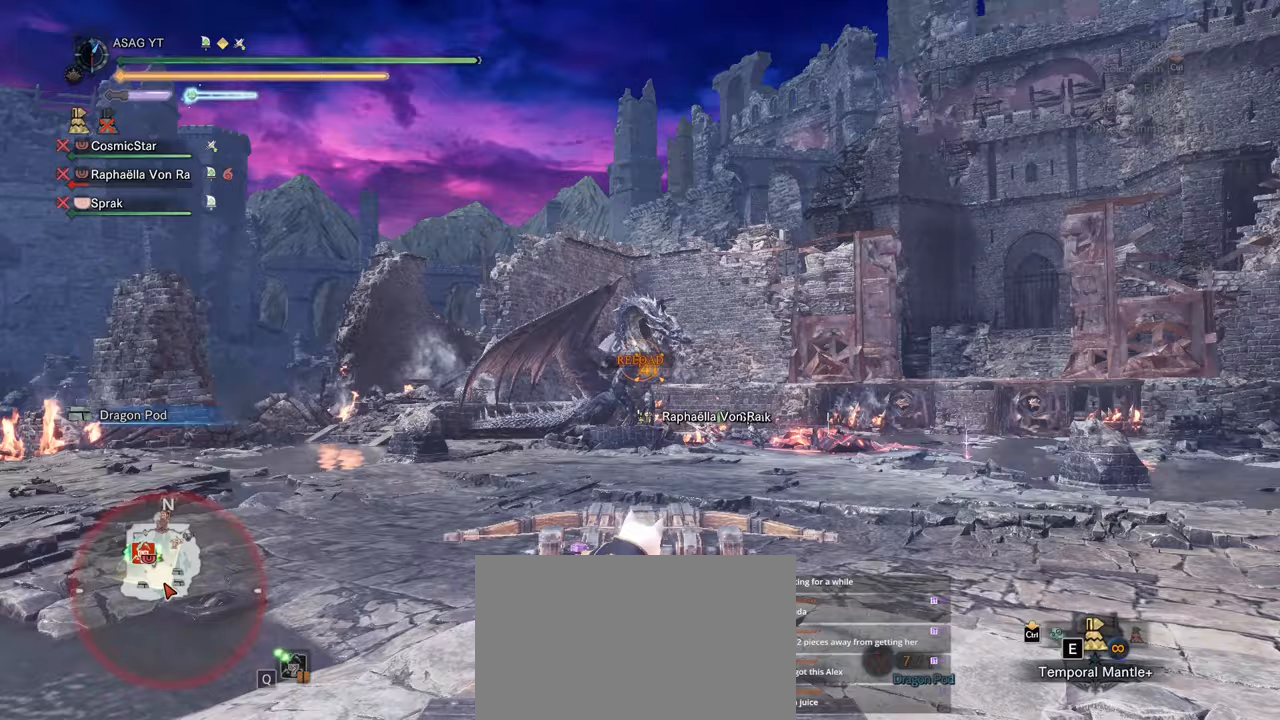
Gameplay with keyboard and mouse; each line is a JSON object with the keys and mouse buttons held at the frame after it. "events" lists presses ("down") and releases ("up") of "1", "2", "3", "4", "5", "a", "alt", "c", "caps_lock", "ctrl", "d", "e", "f", "g", "q", "r", "s", "shift", "space", "t", "tab", "v", "w", "x", "z", "mouse_left", "mouse_wheel" and "mouse_right" between this image and that frame as [ms after this image, input, new state], when the widget could be followed in between. "mouse_left", "mouse_wheel", "mouse_right" = the "left", "wheel", "right" buttons of the "mouse" list. No other keys are recorded. "wheel" means that the mouse wheel is clicked or scrolled. Not read: mouse_move.
{"keys": ["d"], "mouse": []}
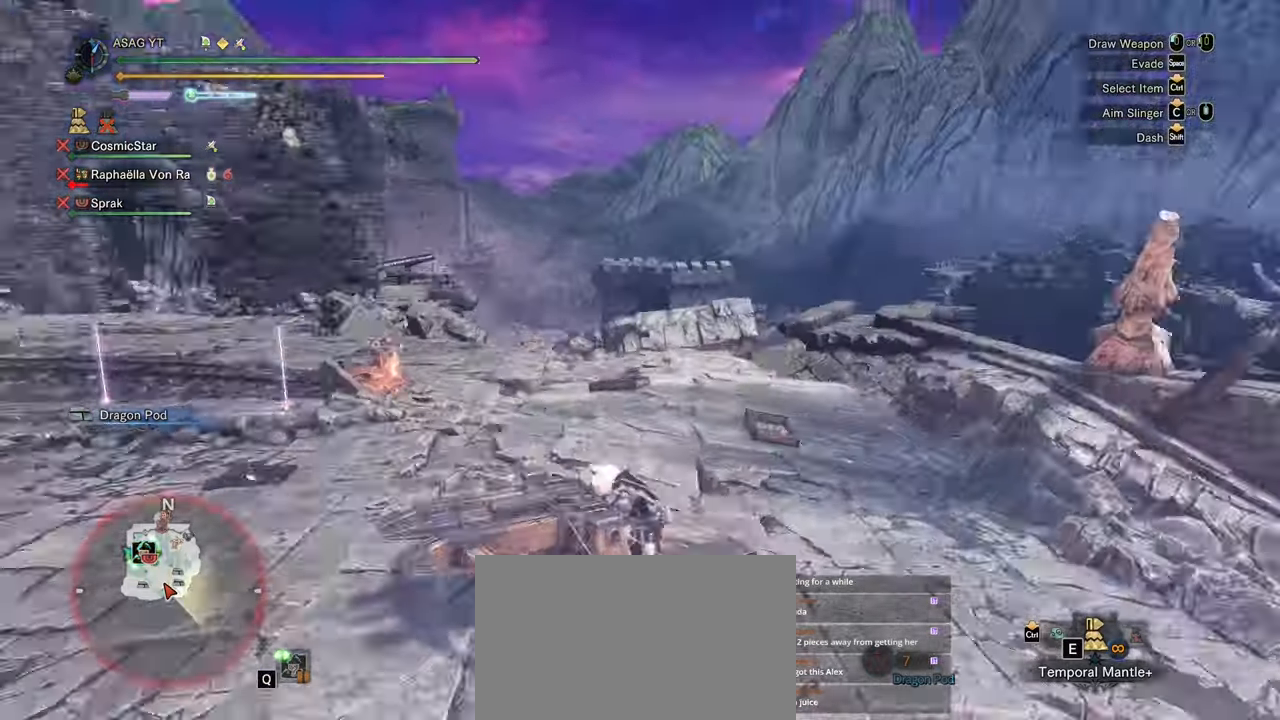
{"keys": ["shift", "w"], "mouse": [], "events": [[133, "w", "down"], [267, "shift", "down"], [317, "d", "up"]]}
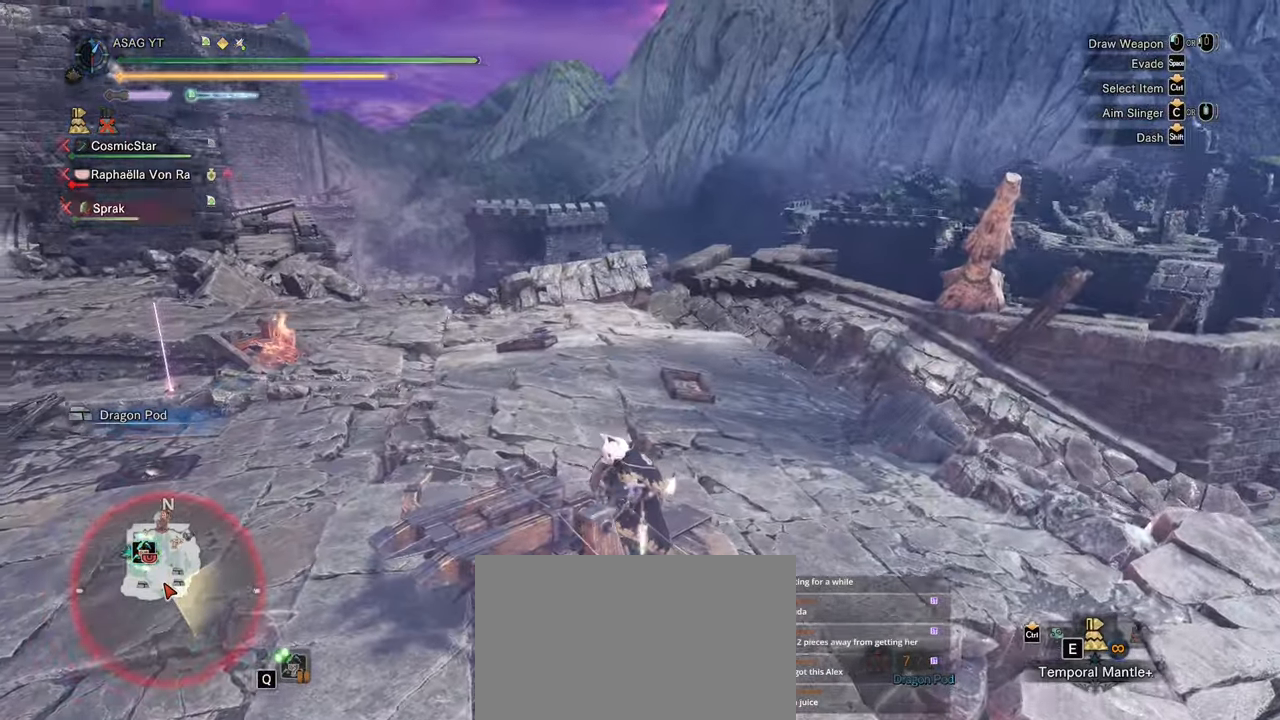
{"keys": ["shift", "w"], "mouse": [], "events": [[100, "d", "down"], [383, "d", "up"]]}
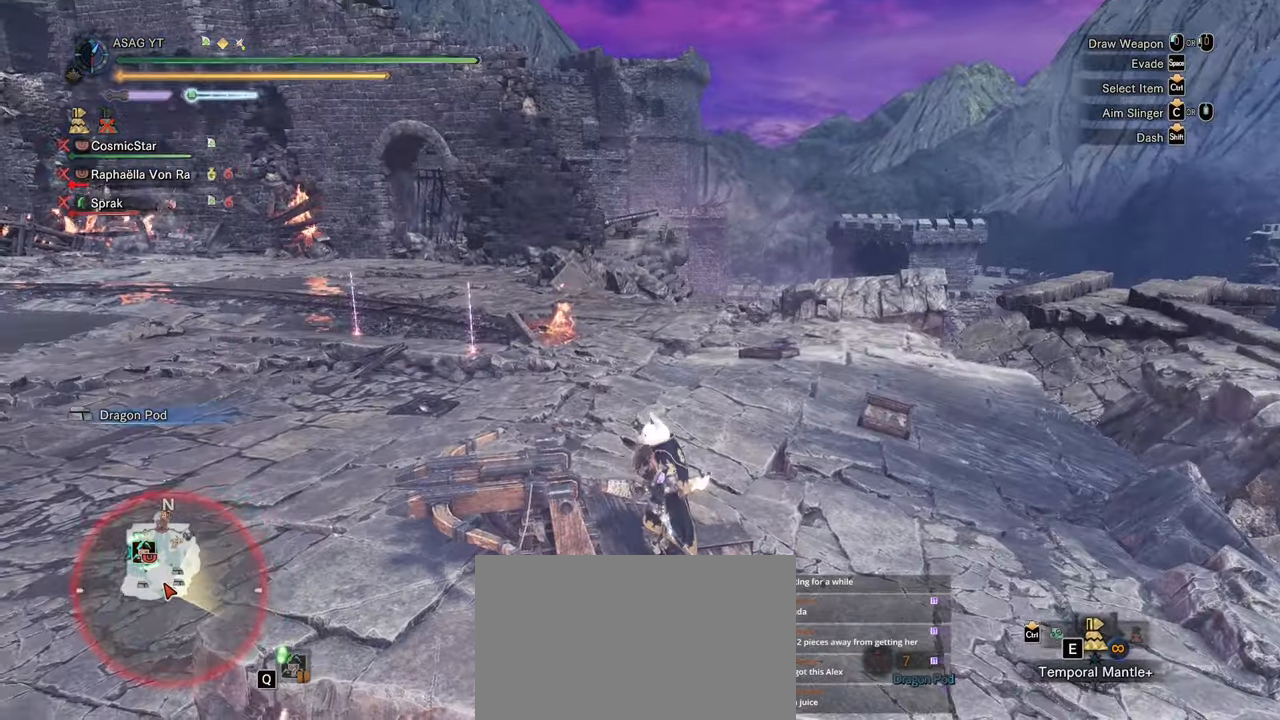
{"keys": ["d", "shift"], "mouse": [], "events": [[67, "d", "down"], [300, "w", "up"]]}
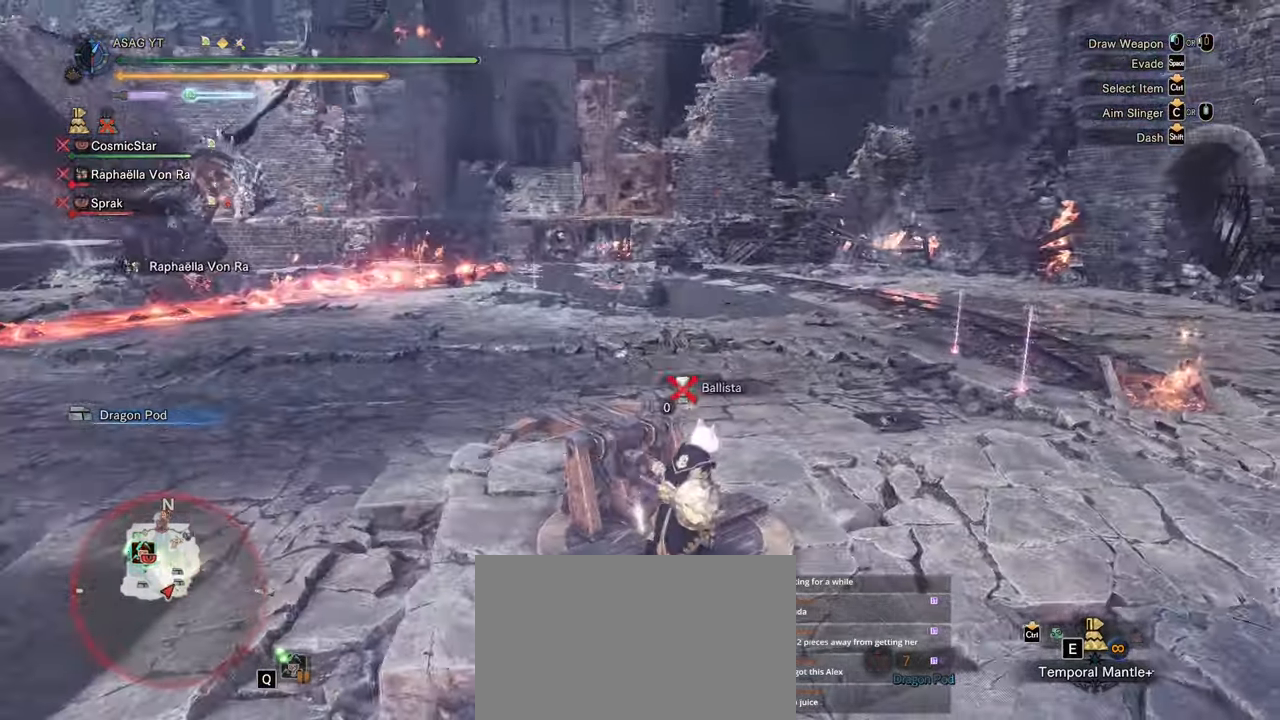
{"keys": ["d", "shift"], "mouse": [], "events": []}
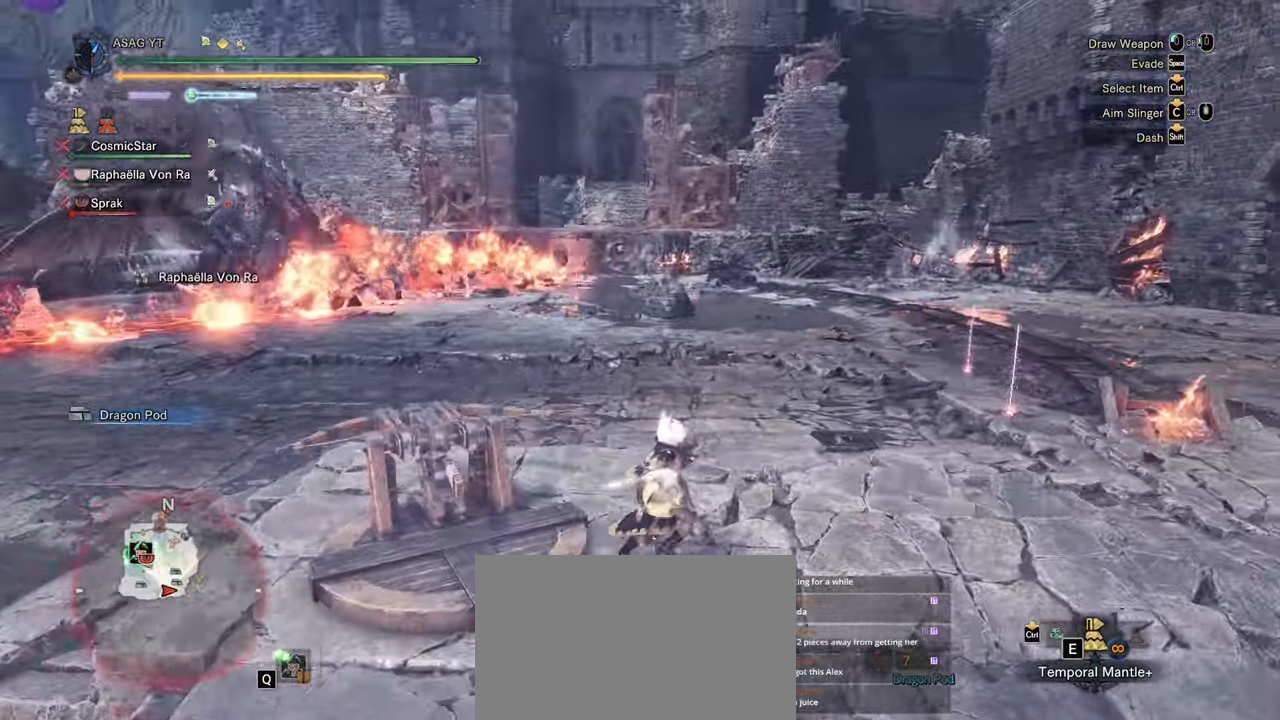
{"keys": ["d", "shift", "w"], "mouse": [], "events": [[150, "w", "down"]]}
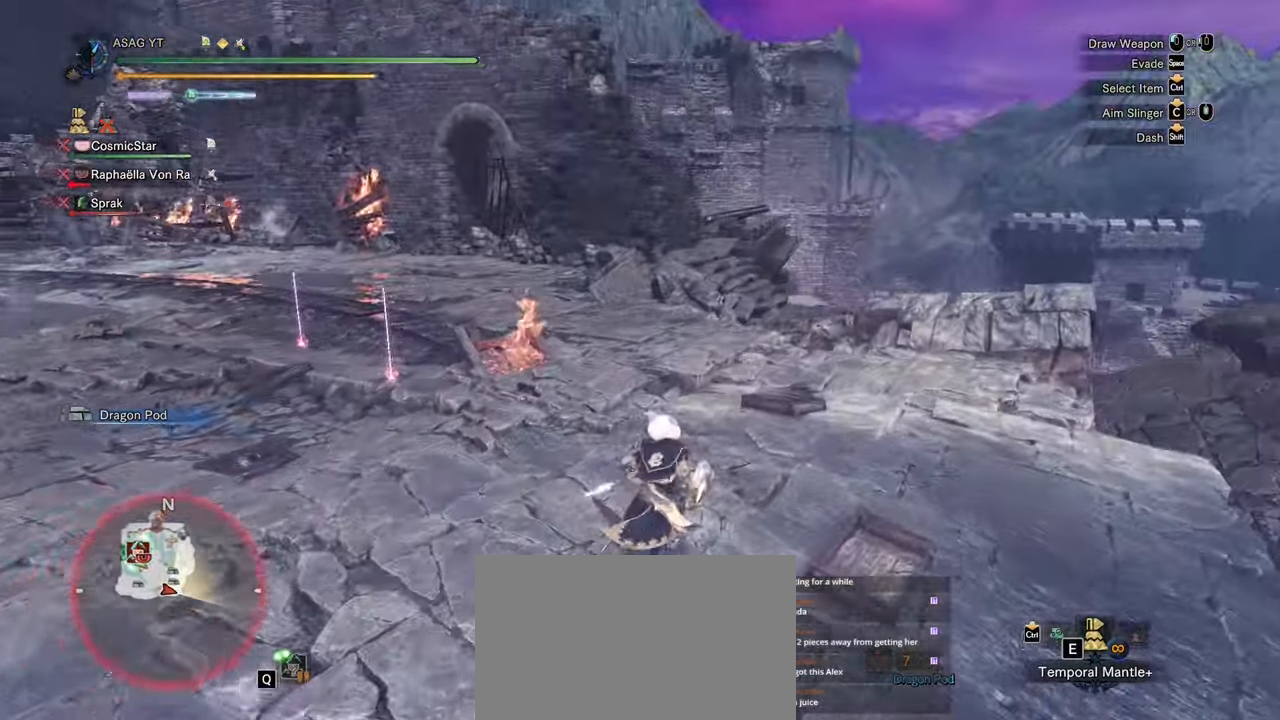
{"keys": ["d", "shift", "w"], "mouse": [], "events": []}
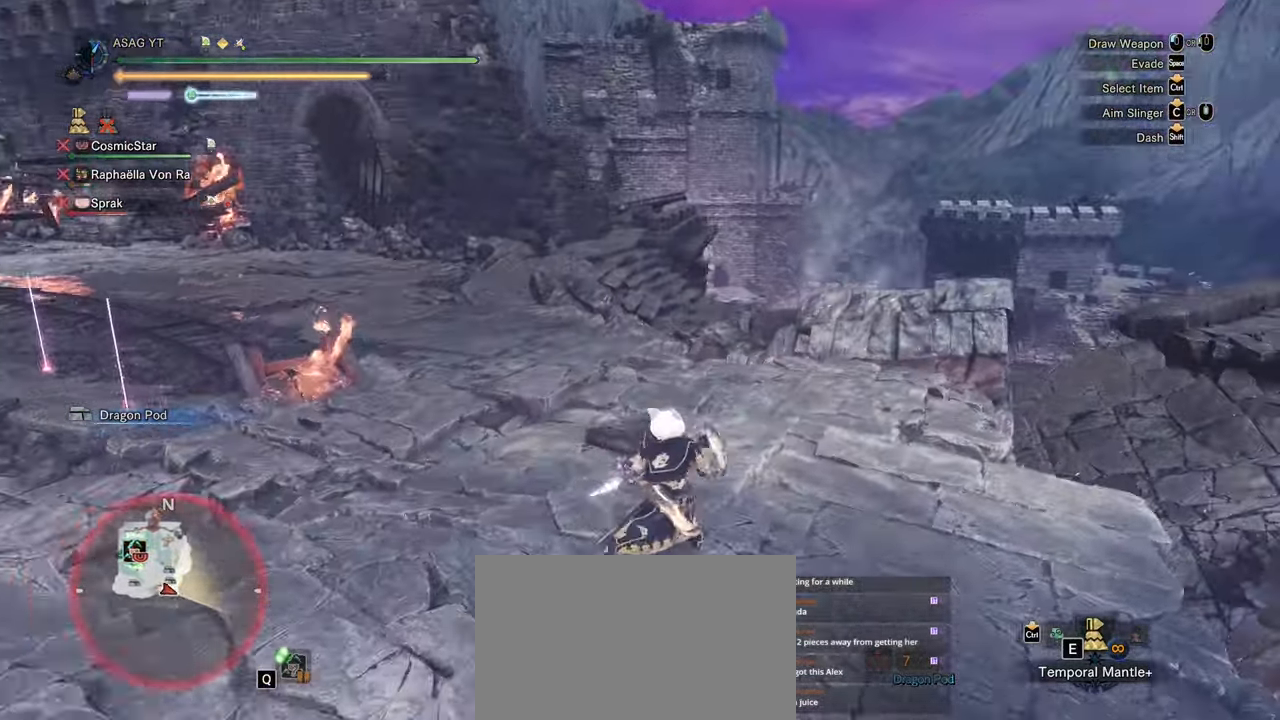
{"keys": ["a", "shift", "w"], "mouse": [], "events": [[83, "d", "up"], [400, "f", "down"], [450, "f", "up"], [500, "a", "down"]]}
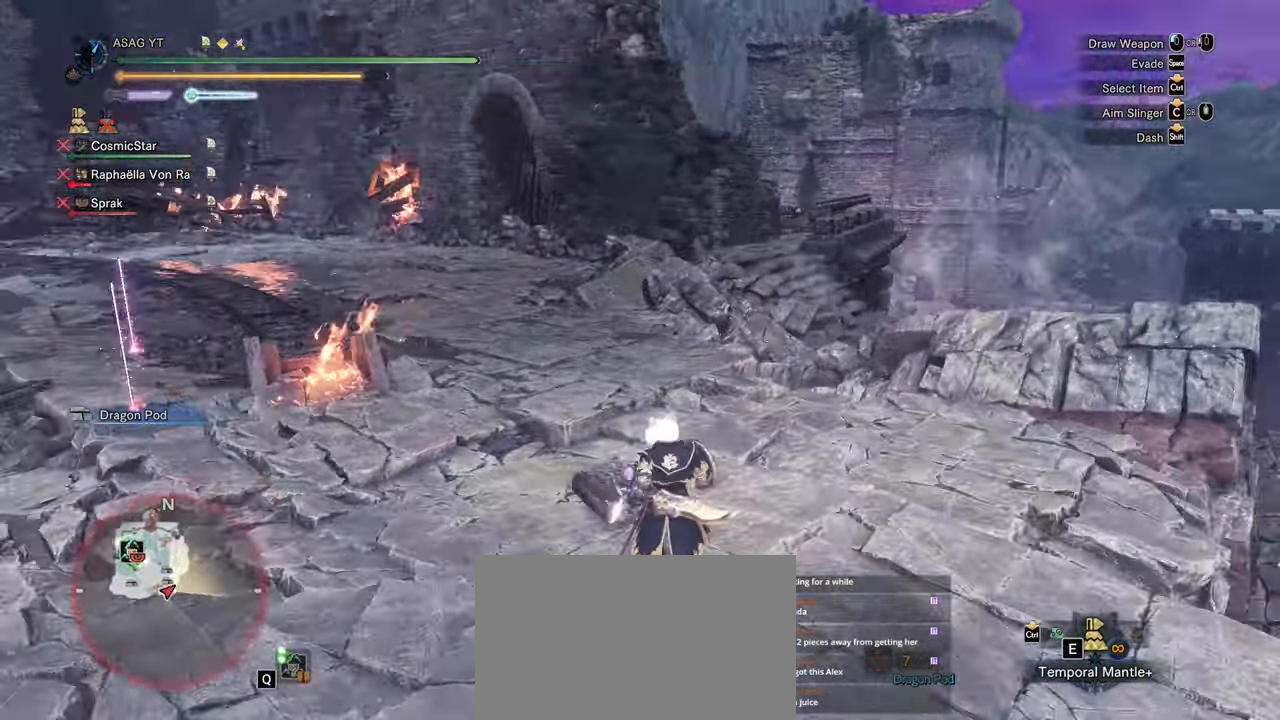
{"keys": ["a", "shift"], "mouse": [], "events": [[50, "f", "down"], [50, "w", "up"], [150, "f", "up"], [200, "f", "down"], [333, "f", "up"]]}
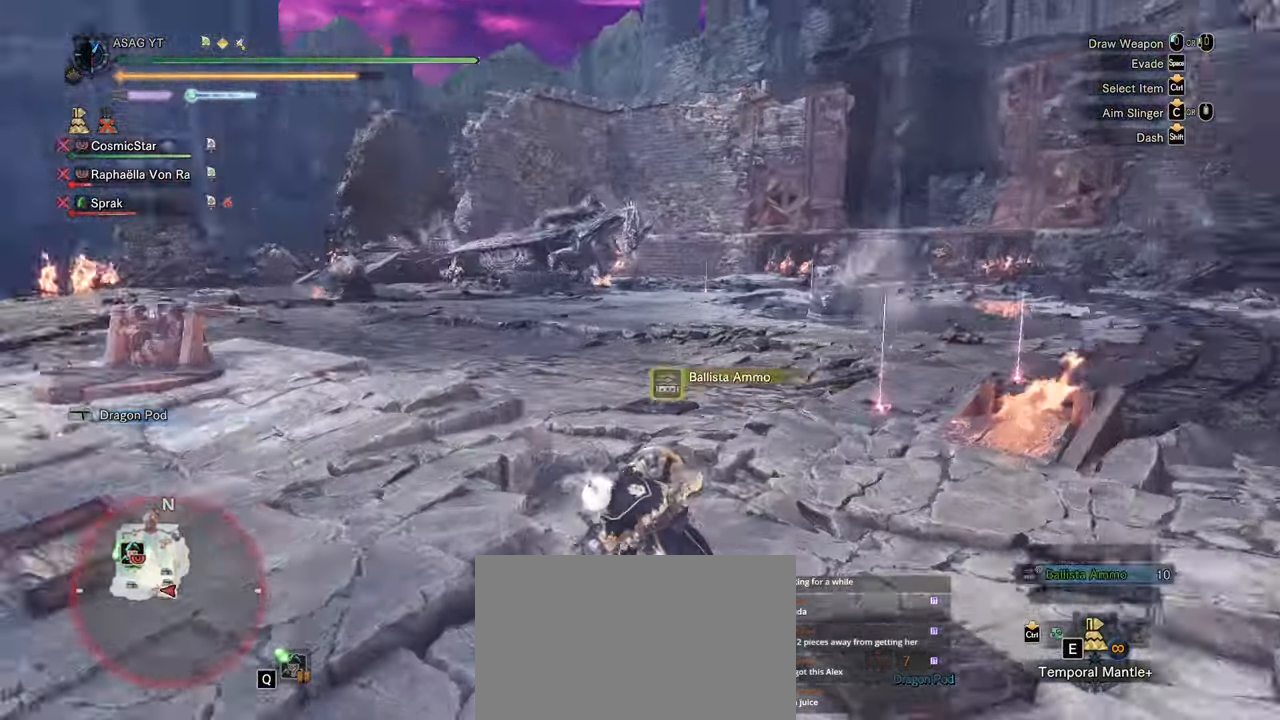
{"keys": [], "mouse": [], "events": [[200, "a", "up"], [200, "shift", "up"]]}
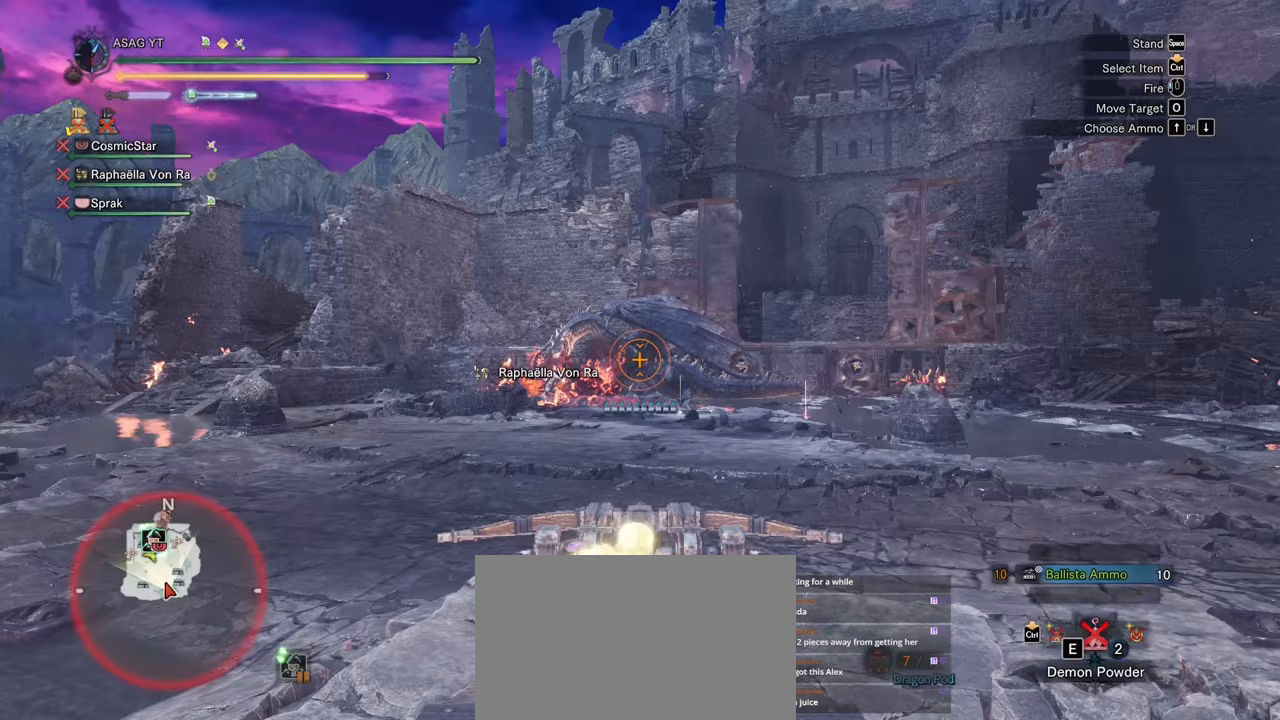
{"keys": [], "mouse": [], "events": []}
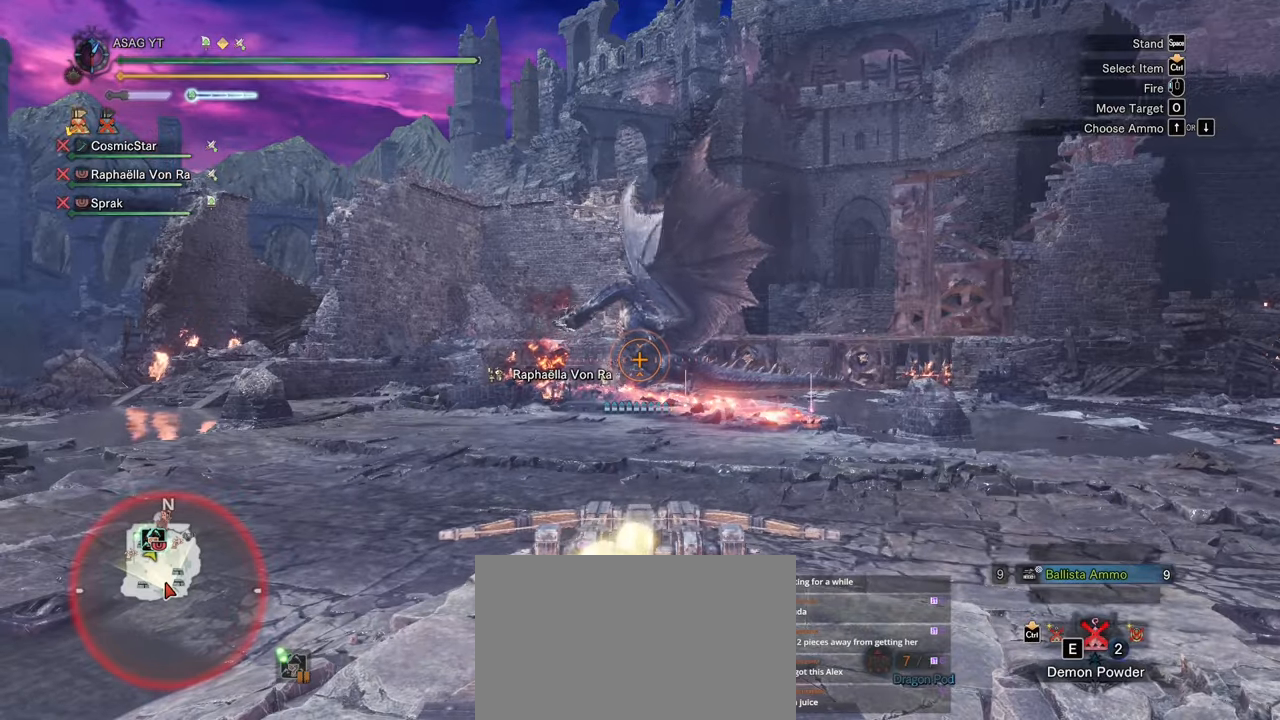
{"keys": [], "mouse": [], "events": []}
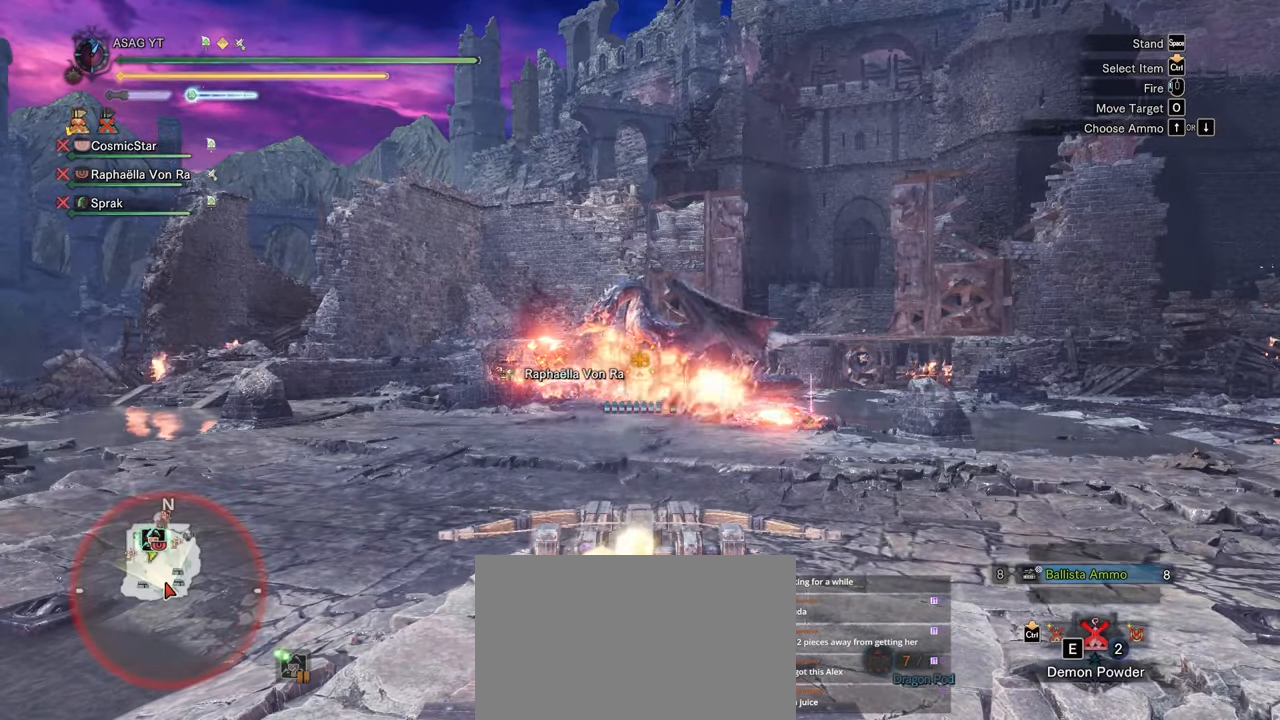
{"keys": [], "mouse": [], "events": []}
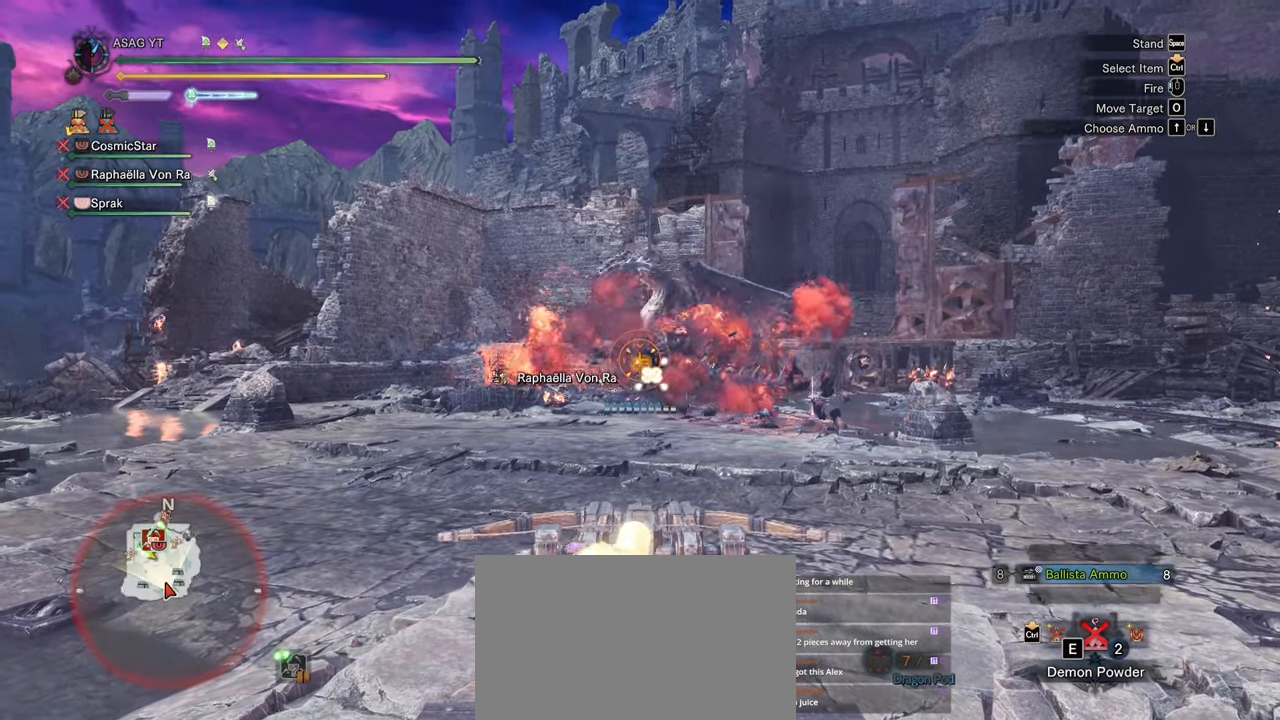
{"keys": [], "mouse": [], "events": []}
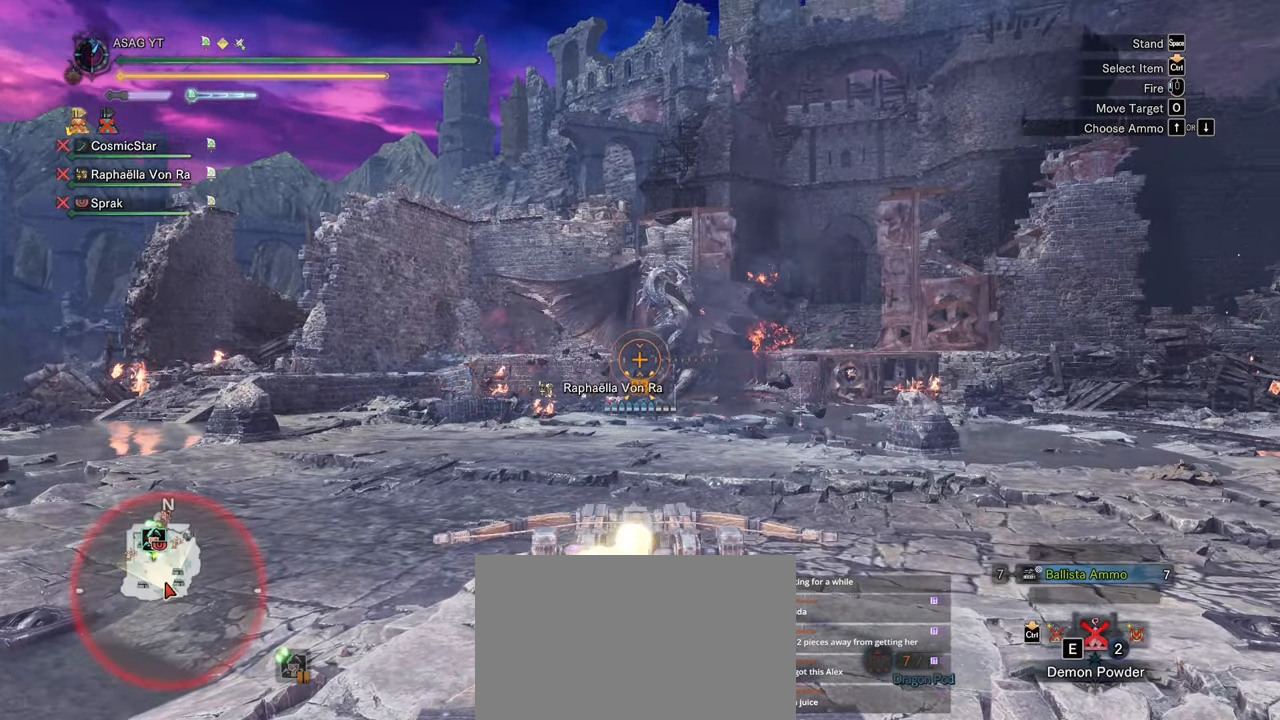
{"keys": ["space"], "mouse": [], "events": [[500, "space", "down"]]}
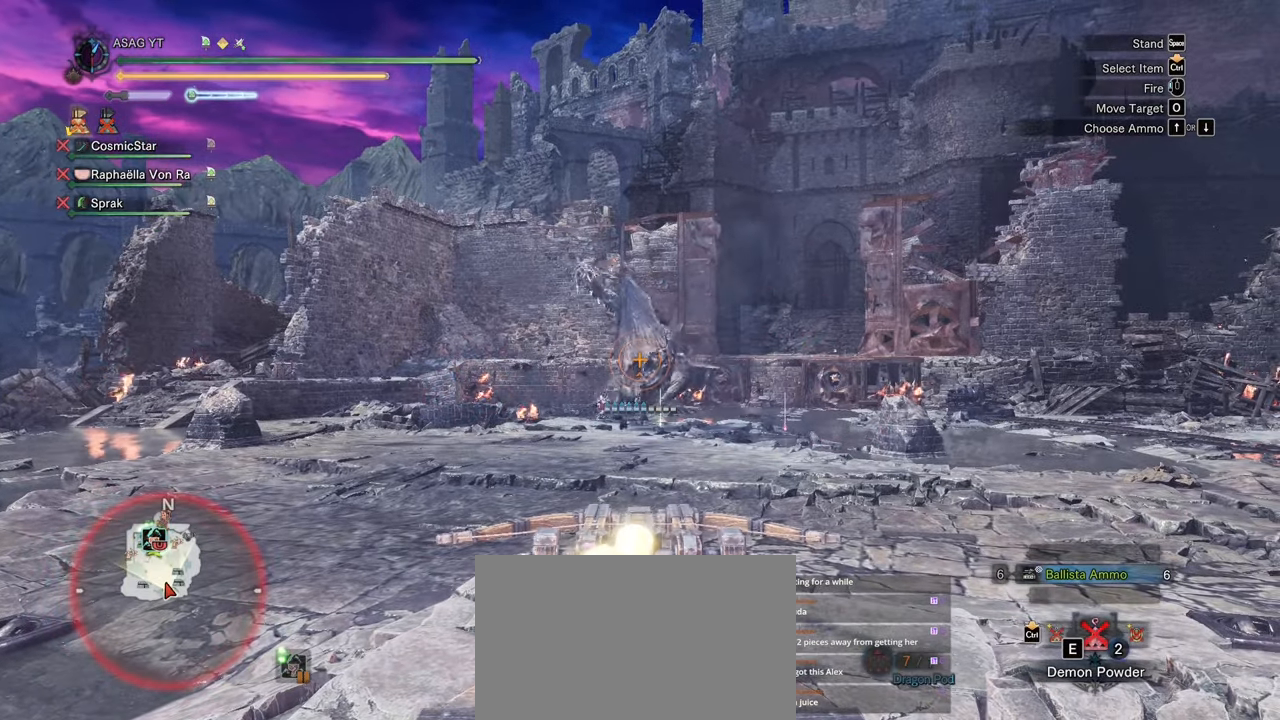
{"keys": [], "mouse": [], "events": [[100, "space", "up"], [233, "space", "down"], [333, "space", "up"], [383, "space", "down"], [467, "space", "up"]]}
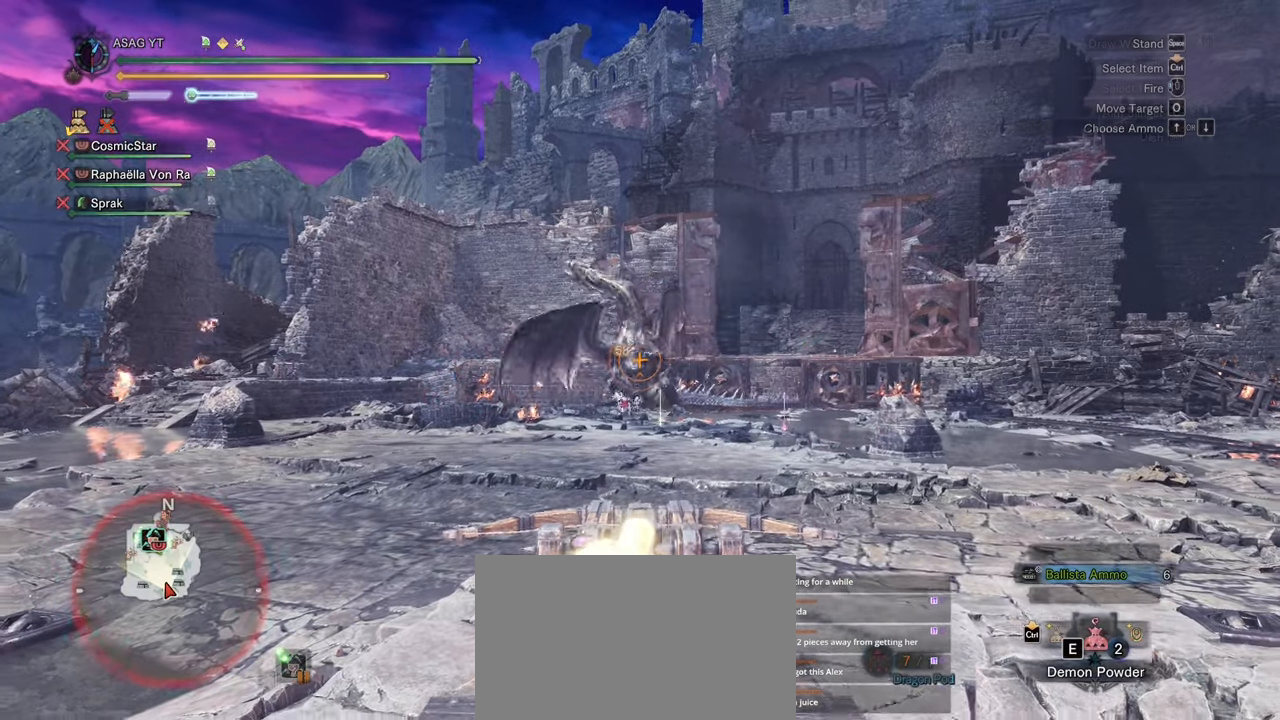
{"keys": ["w"], "mouse": [], "events": [[267, "w", "down"]]}